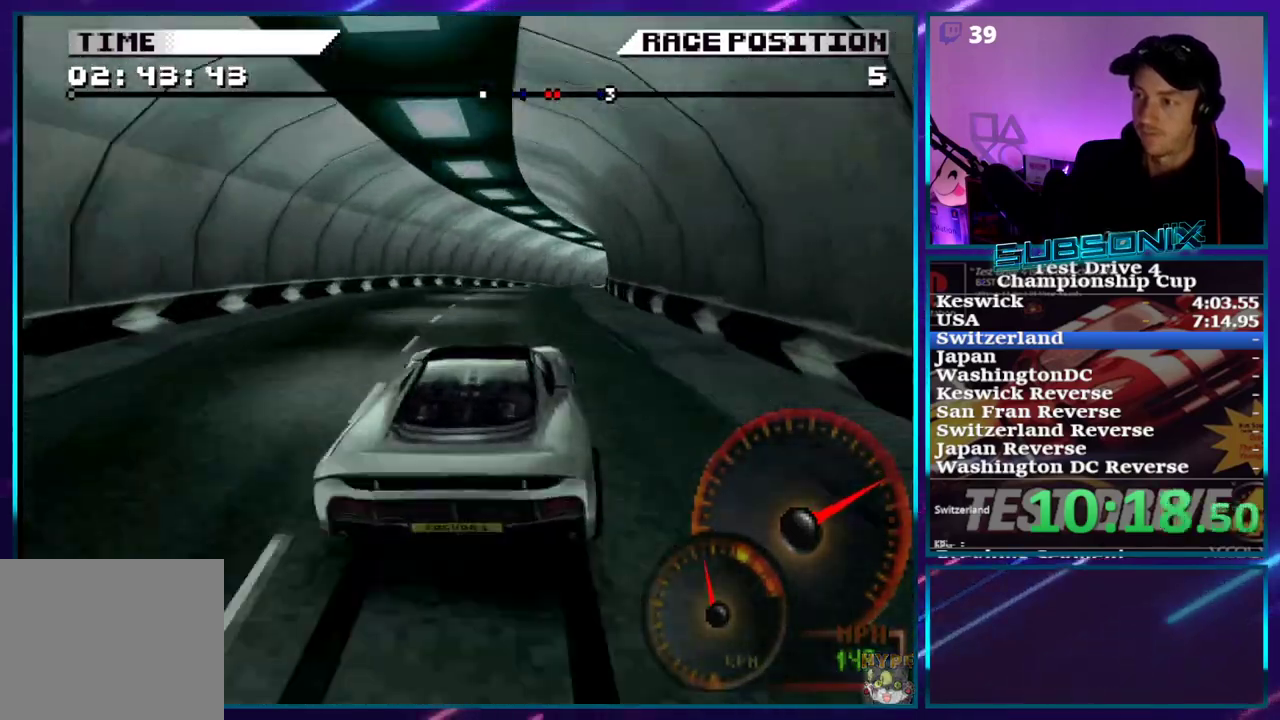
Gameplay with a controller (PlayStation layout); each line is a JSON object with the inputs held at the frame after it. "events" lists button and stick changes between this image and that frame as [ms after this image, input, new state], when the widget could be followed in between. Not read: L3 R3 left_stick.
{"buttons": ["DPAD_RIGHT"], "right_stick": "center", "events": [[50, "CROSS", "down"], [500, "CROSS", "up"]]}
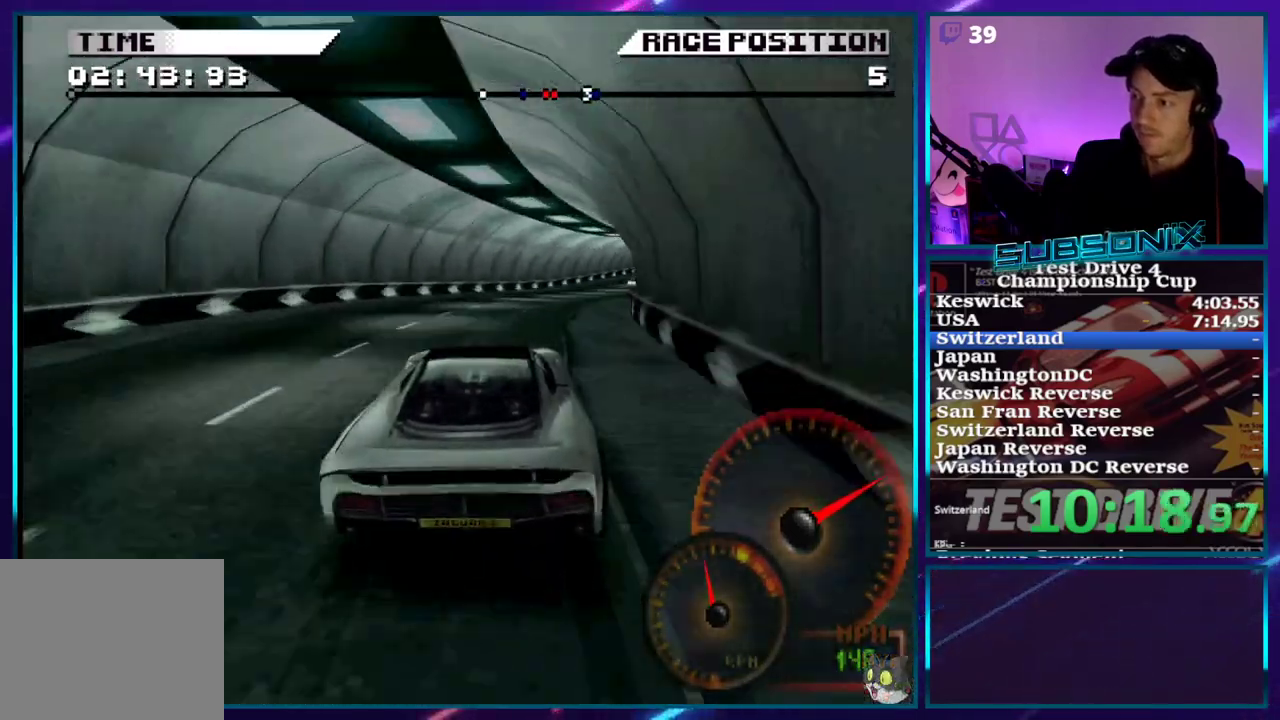
{"buttons": ["CROSS", "SQUARE", "DPAD_RIGHT"], "right_stick": "center", "events": [[50, "SQUARE", "down"], [167, "SQUARE", "up"], [200, "SQUARE", "down"], [300, "SQUARE", "up"], [333, "CROSS", "down"], [417, "SQUARE", "down"]]}
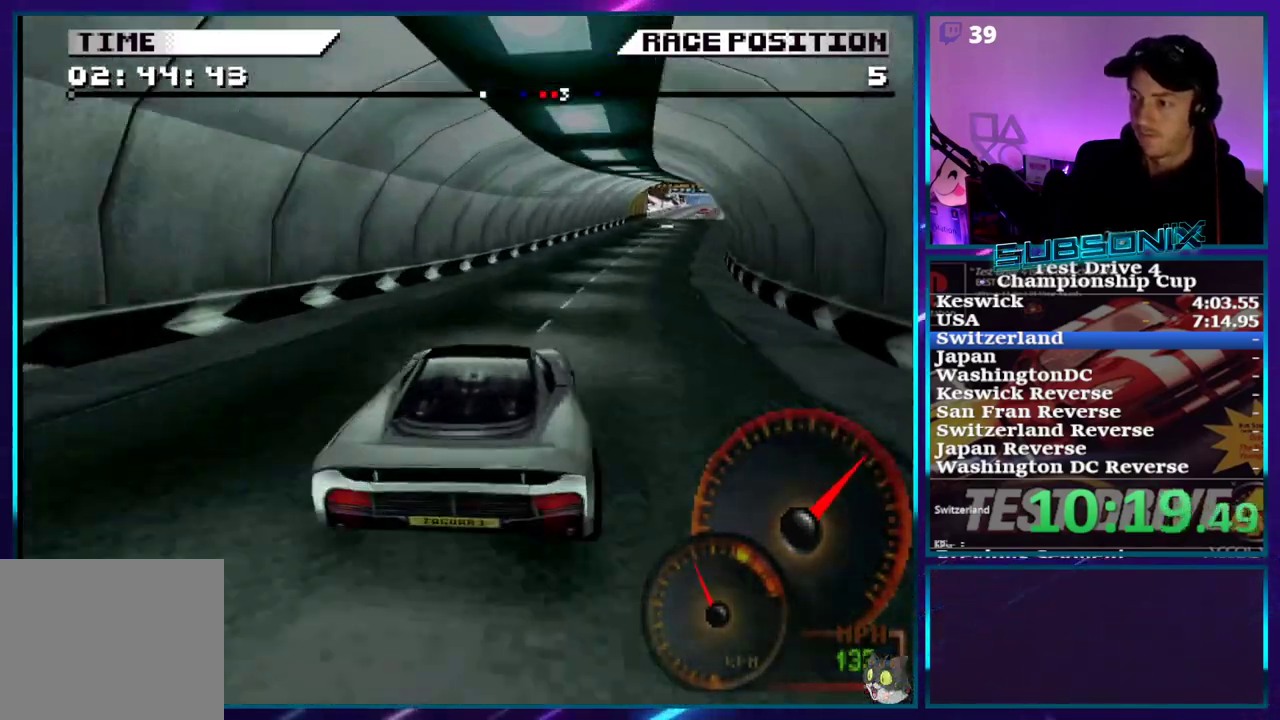
{"buttons": ["CROSS", "DPAD_RIGHT"], "right_stick": "center", "events": [[33, "SQUARE", "up"]]}
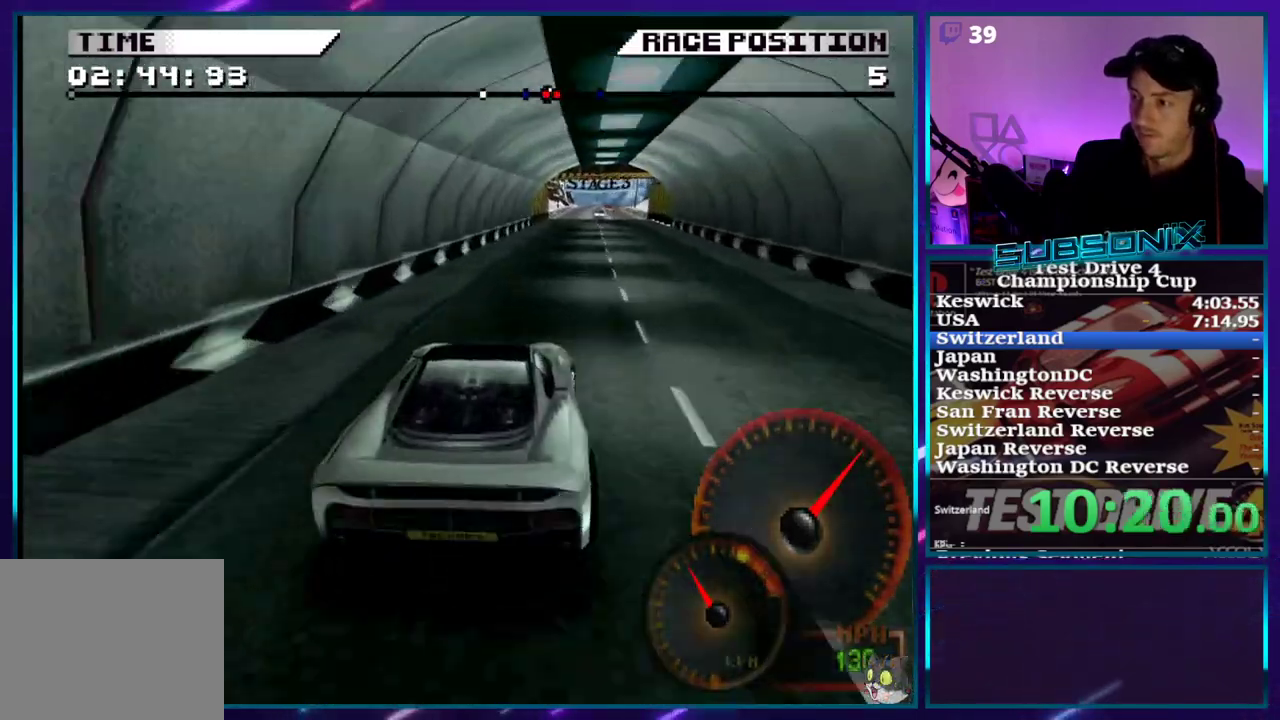
{"buttons": ["CROSS", "DPAD_RIGHT"], "right_stick": "center", "events": [[50, "DPAD_RIGHT", "up"], [317, "DPAD_RIGHT", "down"]]}
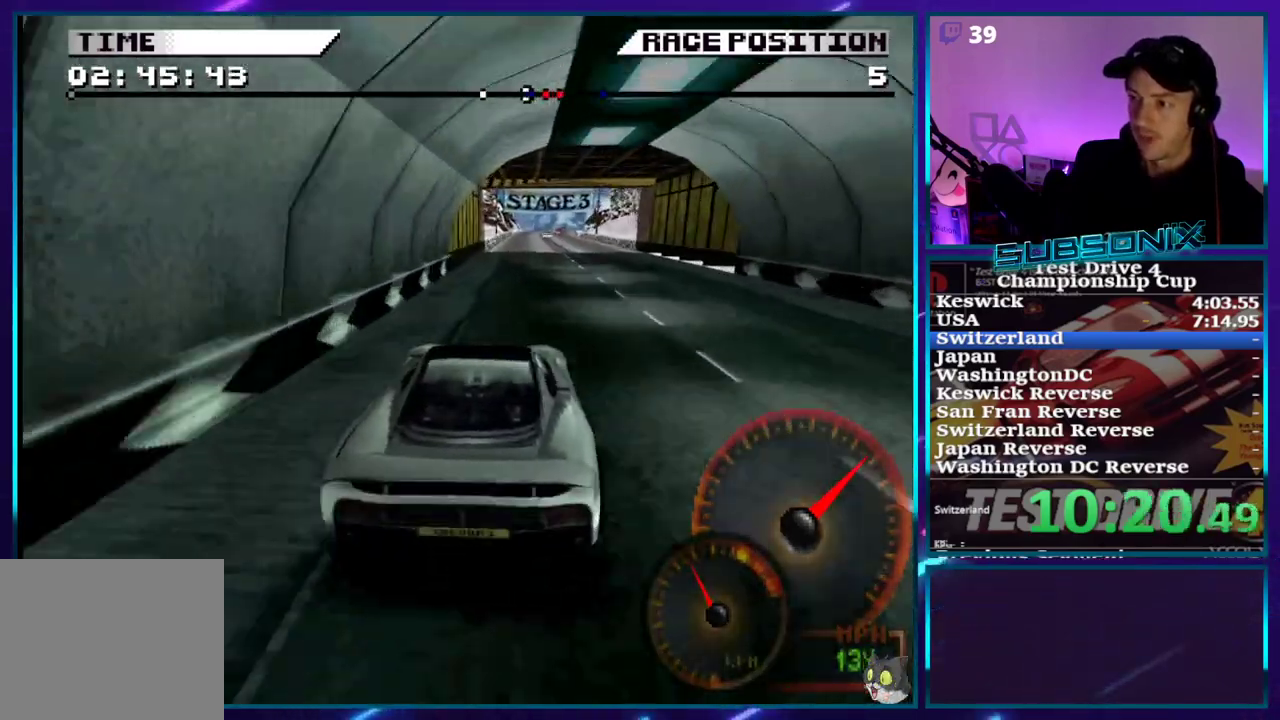
{"buttons": ["CROSS"], "right_stick": "center"}
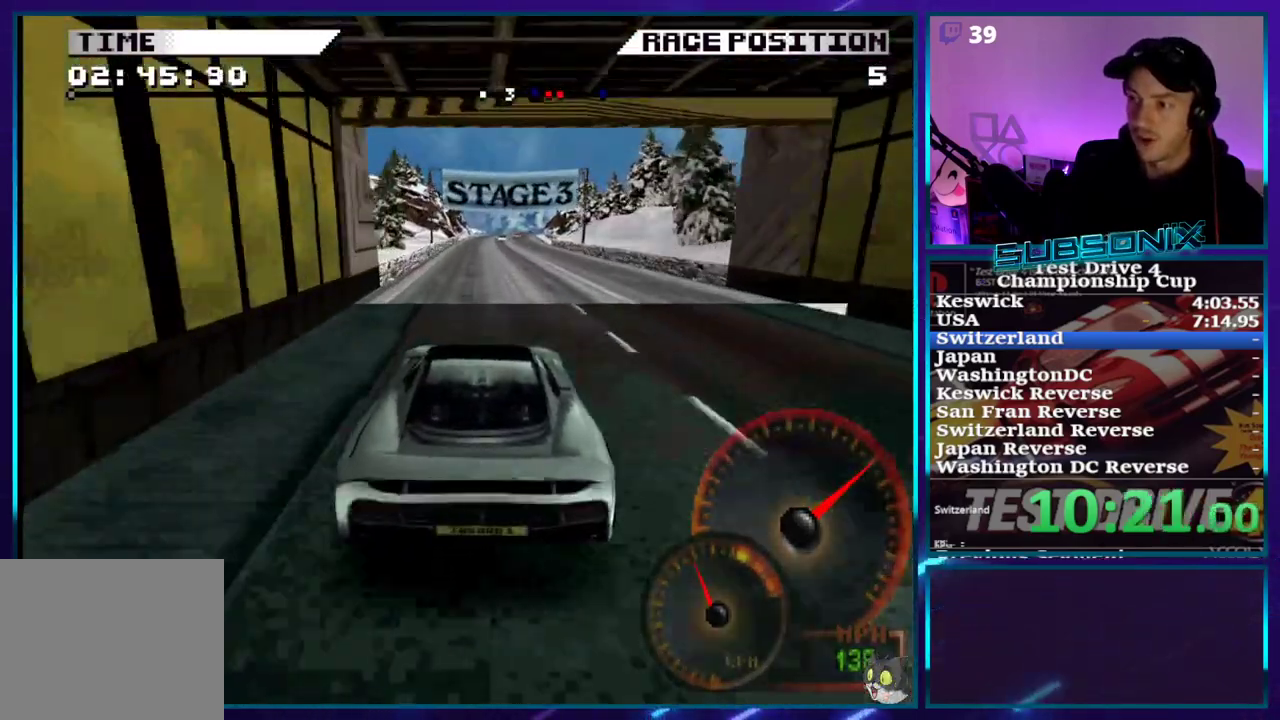
{"buttons": ["CROSS"], "right_stick": "center", "events": []}
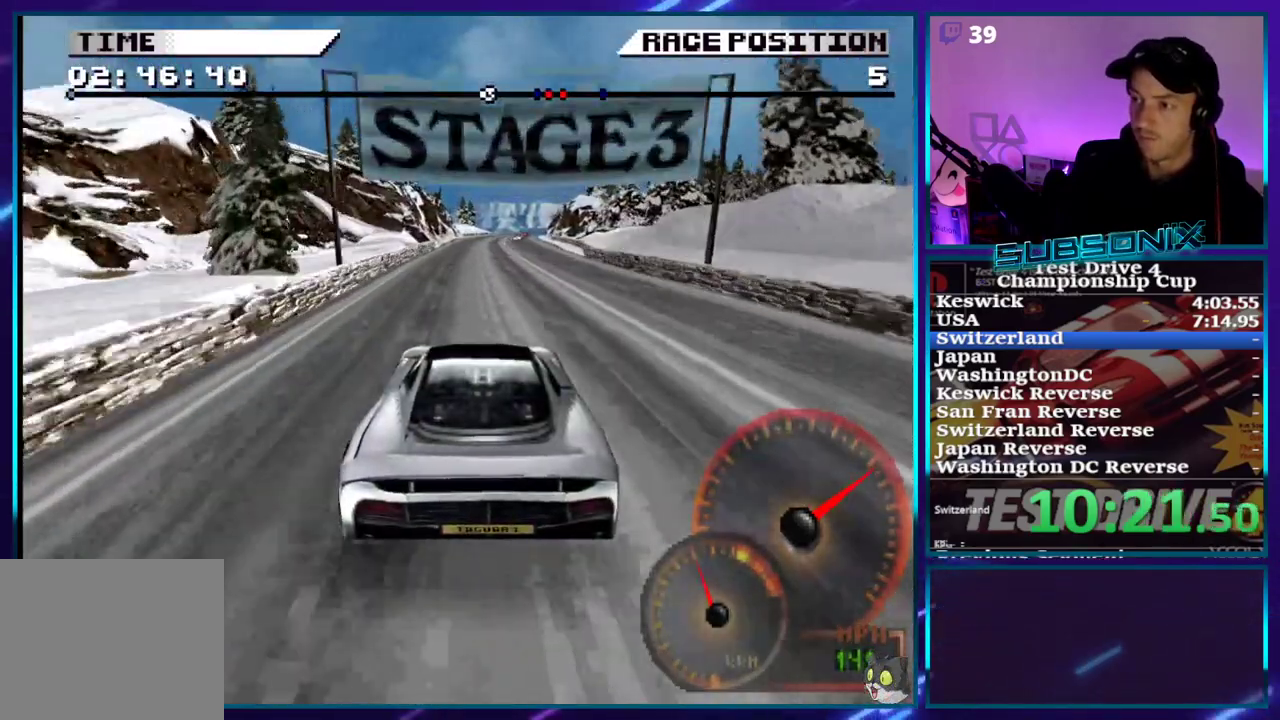
{"buttons": ["CROSS"], "right_stick": "center", "events": []}
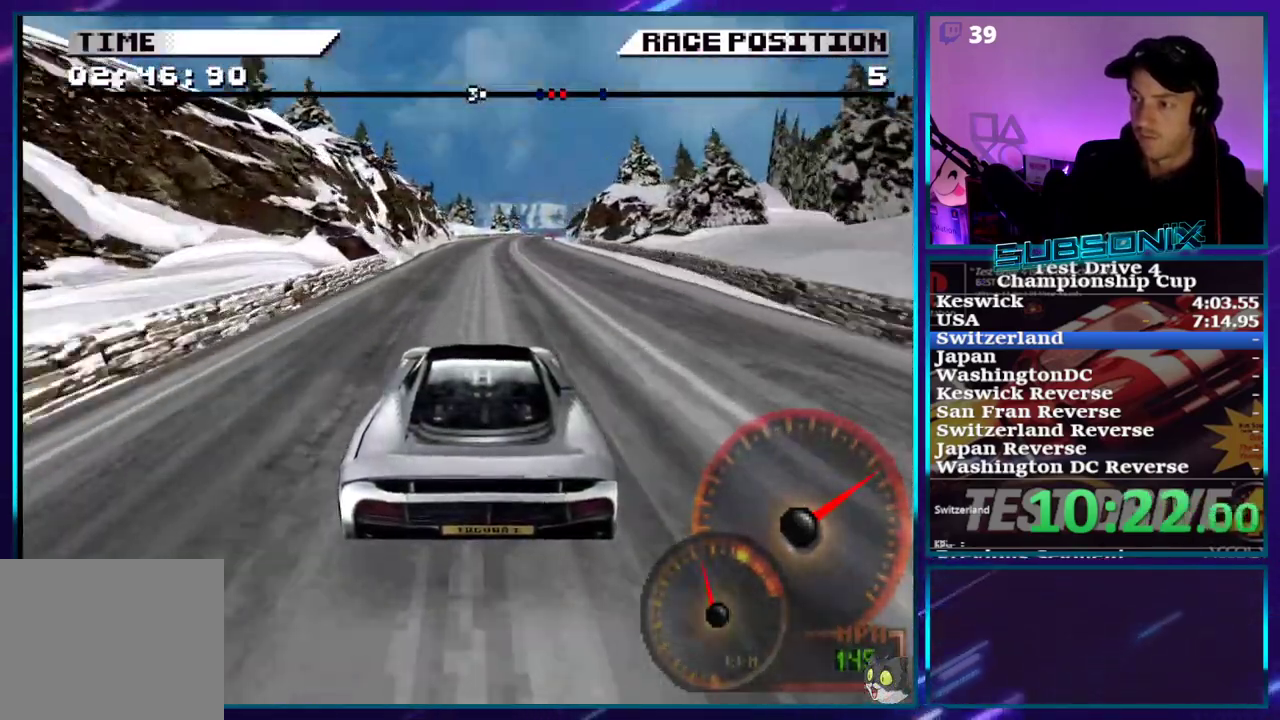
{"buttons": ["CROSS", "DPAD_RIGHT"], "right_stick": "center", "events": [[17, "DPAD_RIGHT", "down"], [200, "DPAD_RIGHT", "up"], [500, "DPAD_RIGHT", "down"]]}
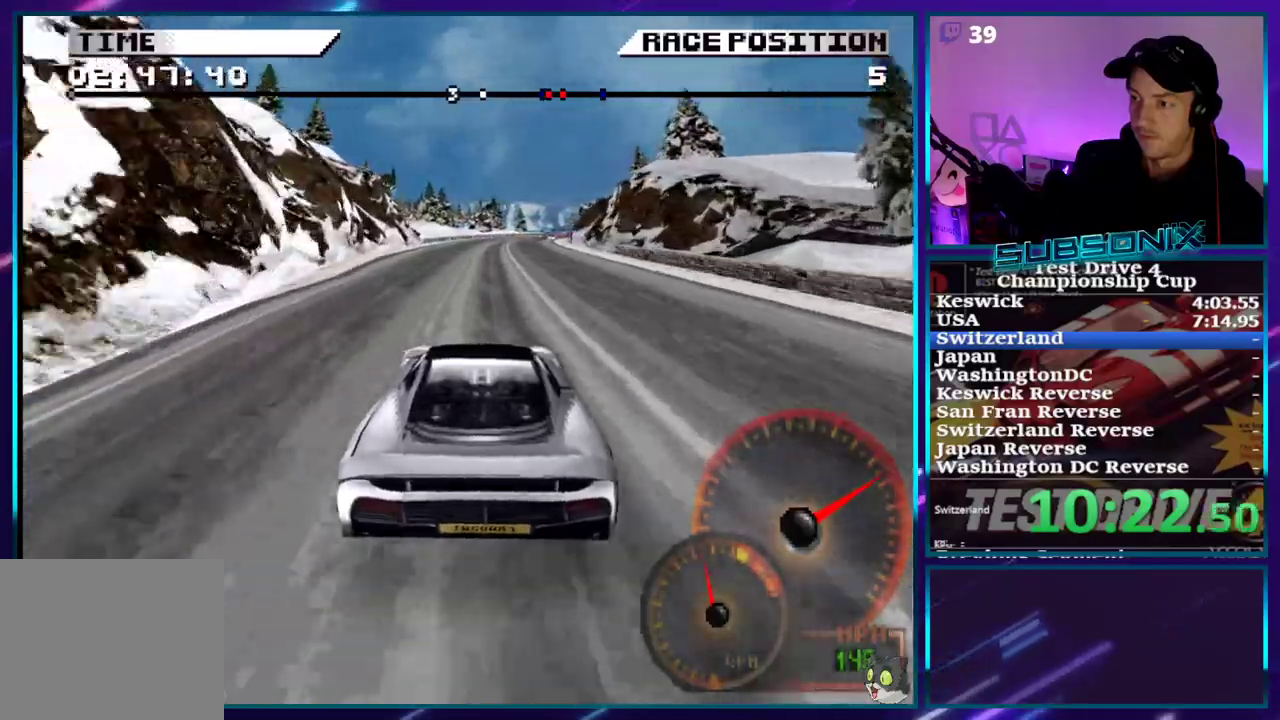
{"buttons": ["CROSS"], "right_stick": "center", "events": [[233, "DPAD_RIGHT", "up"]]}
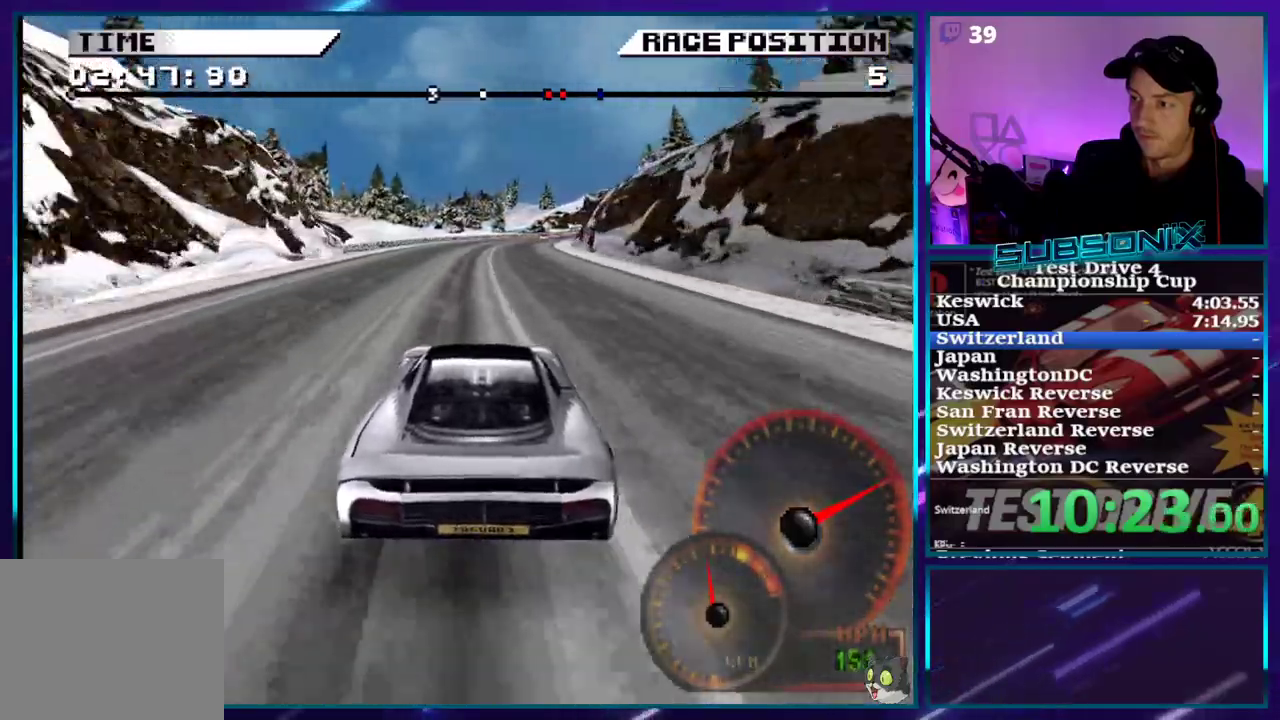
{"buttons": ["CROSS"], "right_stick": "center", "events": [[100, "DPAD_RIGHT", "down"], [433, "DPAD_RIGHT", "up"]]}
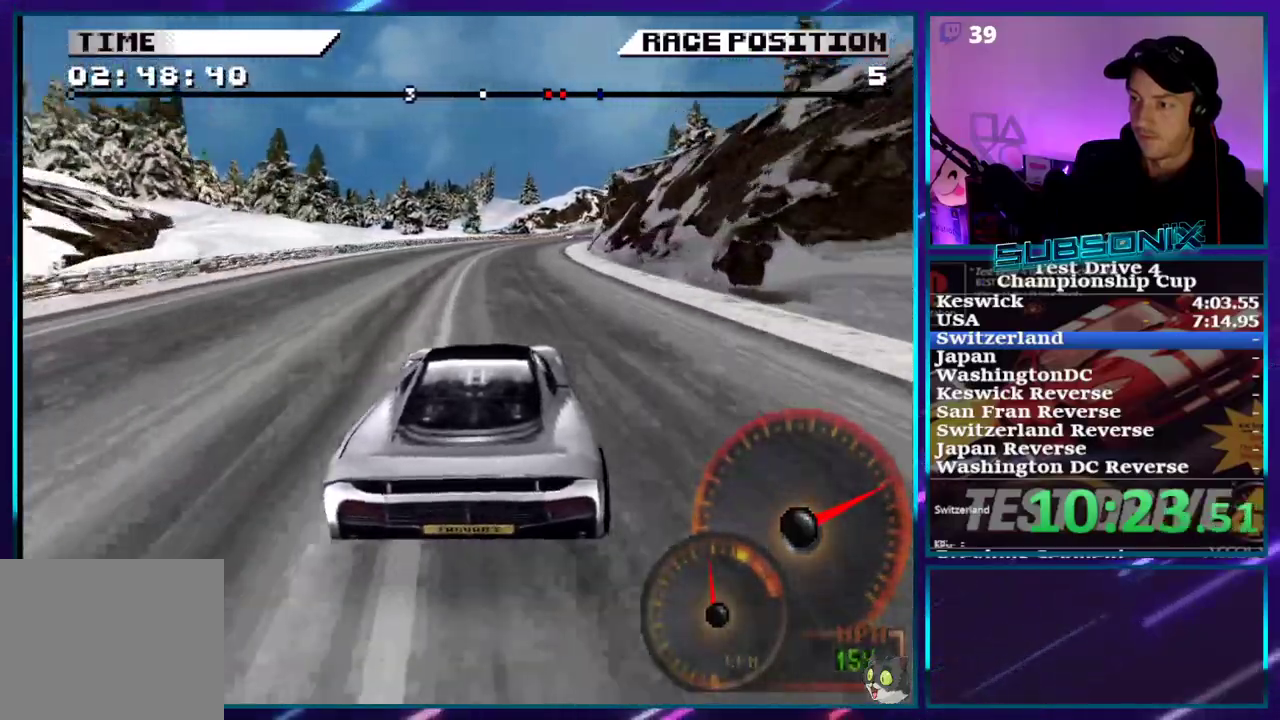
{"buttons": ["CROSS", "DPAD_RIGHT"], "right_stick": "center", "events": [[50, "DPAD_RIGHT", "down"], [333, "DPAD_RIGHT", "up"], [450, "DPAD_RIGHT", "down"]]}
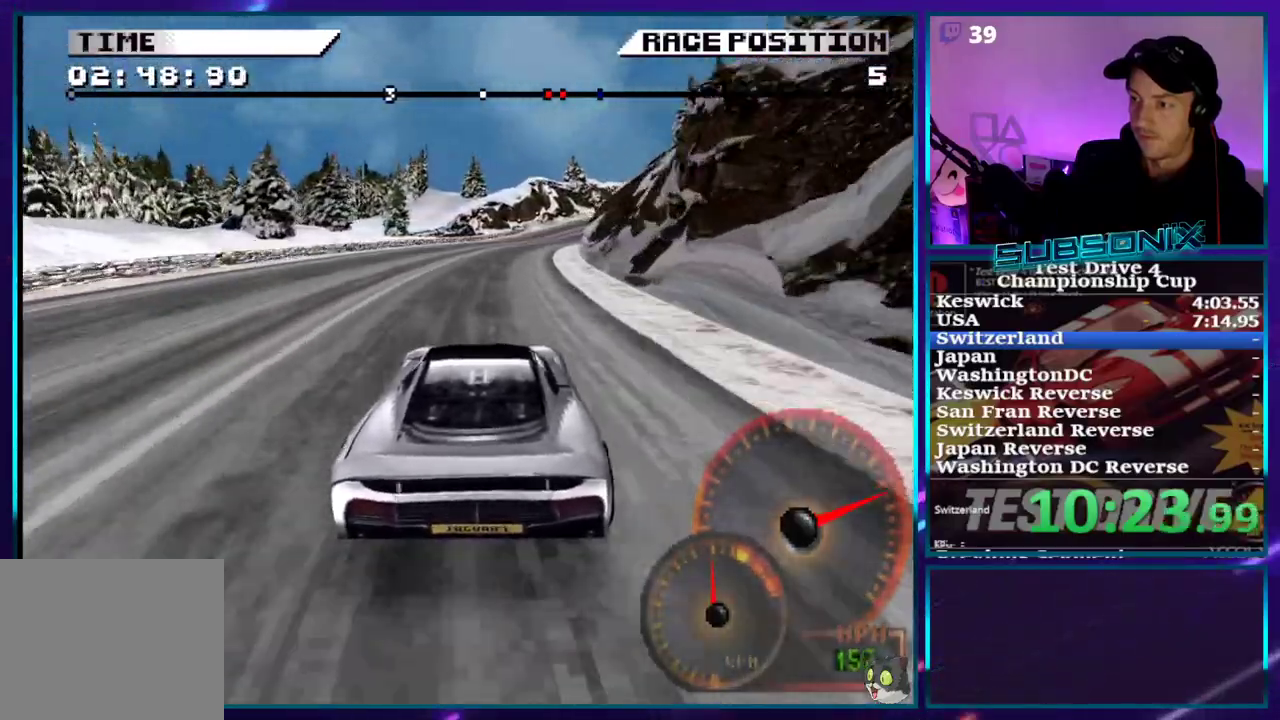
{"buttons": ["CROSS", "DPAD_RIGHT"], "right_stick": "center", "events": [[83, "DPAD_RIGHT", "up"], [150, "DPAD_RIGHT", "down"]]}
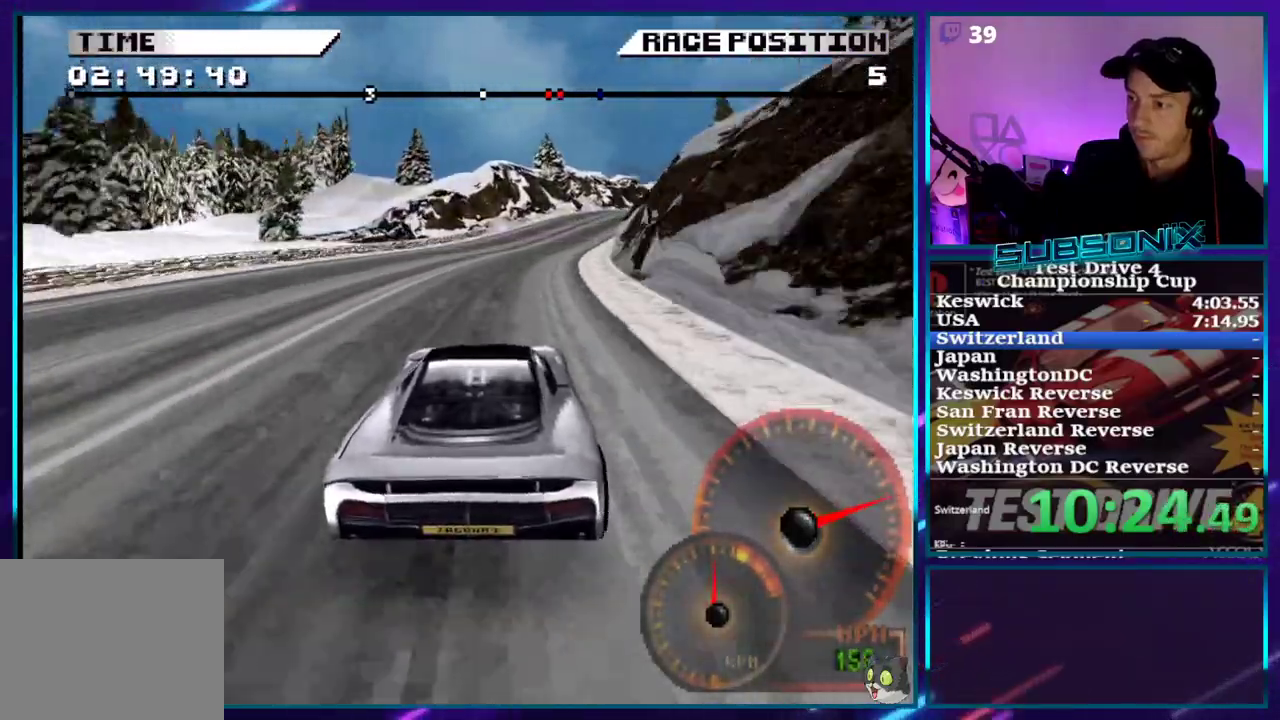
{"buttons": ["SQUARE", "DPAD_RIGHT"], "right_stick": "center", "events": [[400, "CROSS", "up"], [467, "SQUARE", "down"]]}
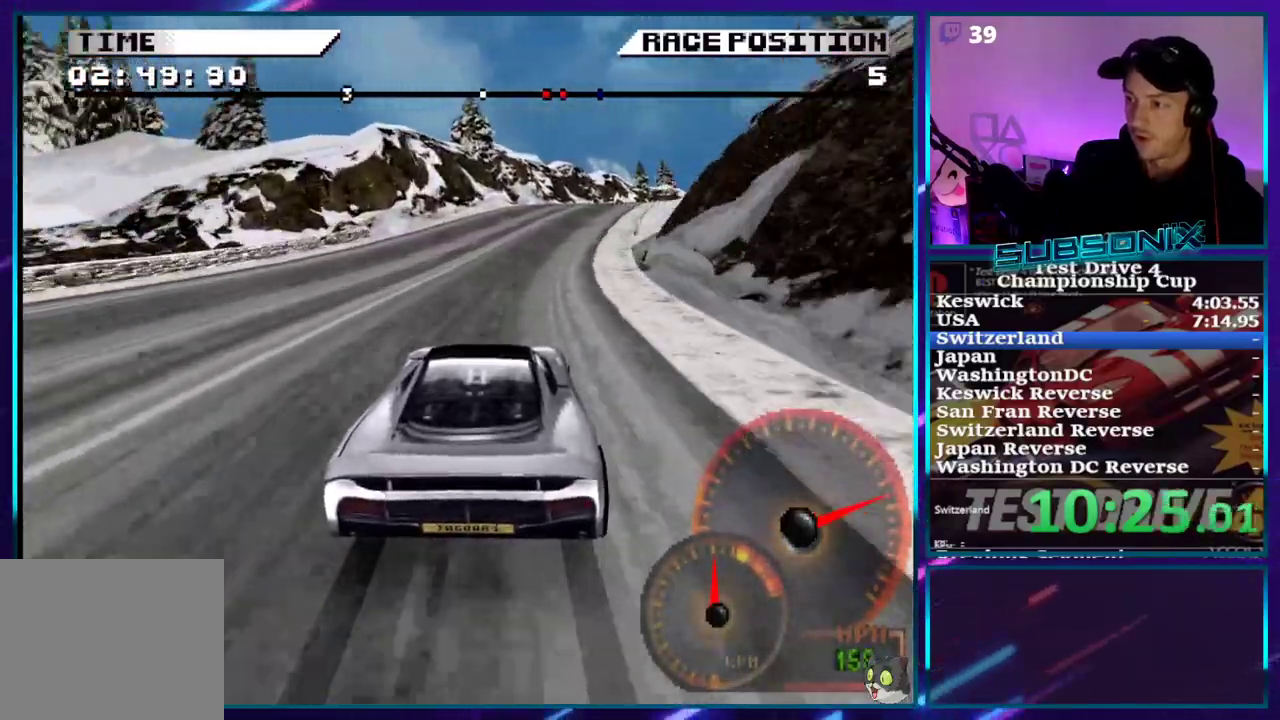
{"buttons": ["CROSS", "DPAD_RIGHT"], "right_stick": "center", "events": [[67, "SQUARE", "up"], [283, "SQUARE", "down"], [450, "SQUARE", "up"], [467, "CROSS", "down"]]}
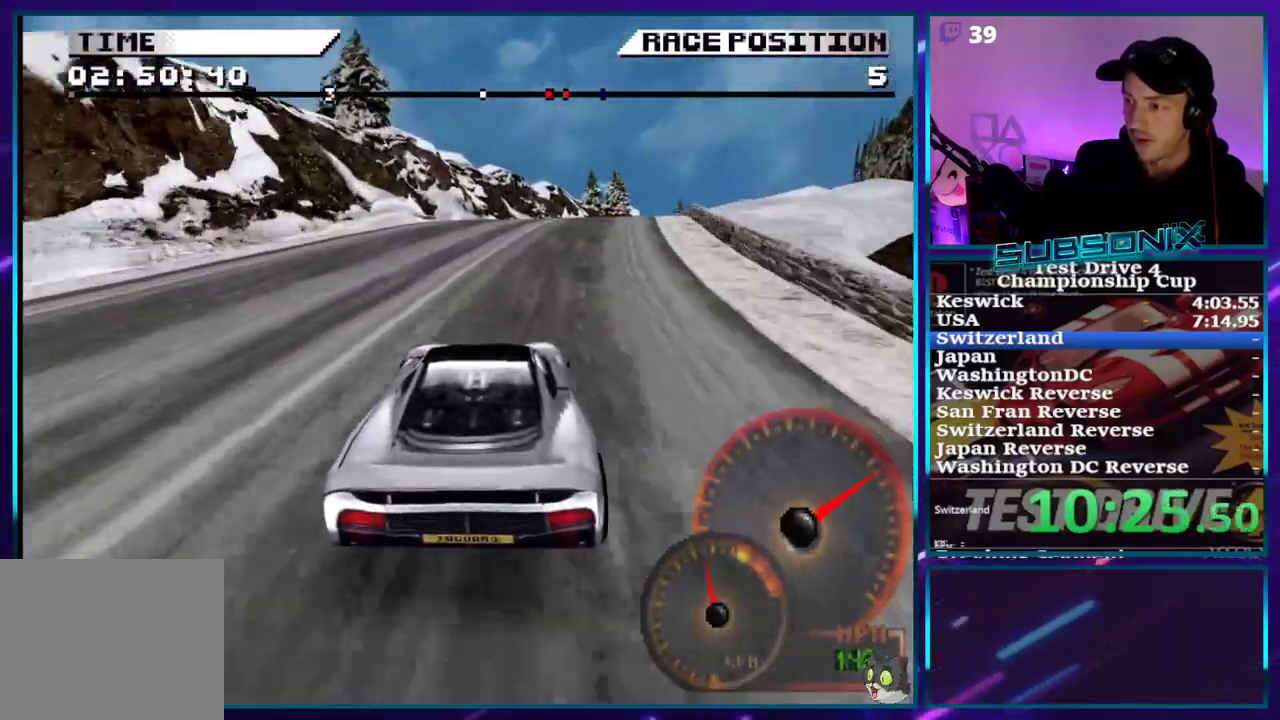
{"buttons": ["DPAD_RIGHT"], "right_stick": "center", "events": [[367, "CROSS", "up"]]}
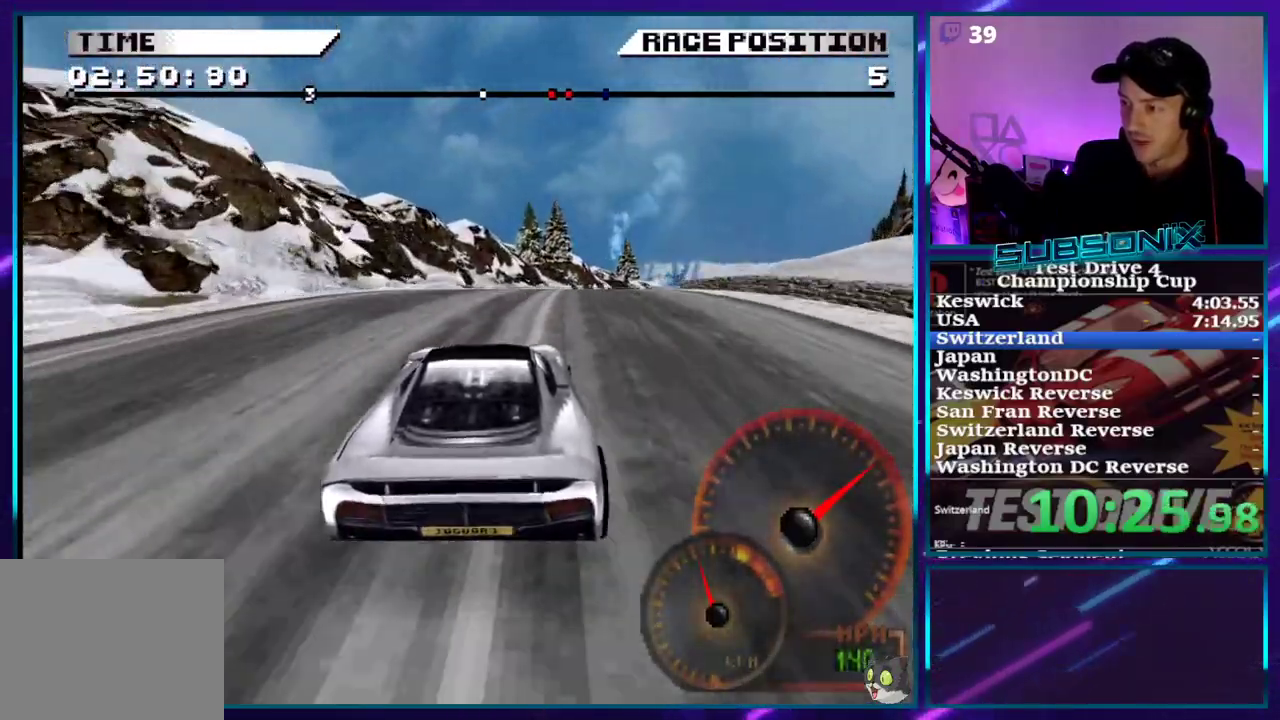
{"buttons": ["DPAD_RIGHT"], "right_stick": "center", "events": []}
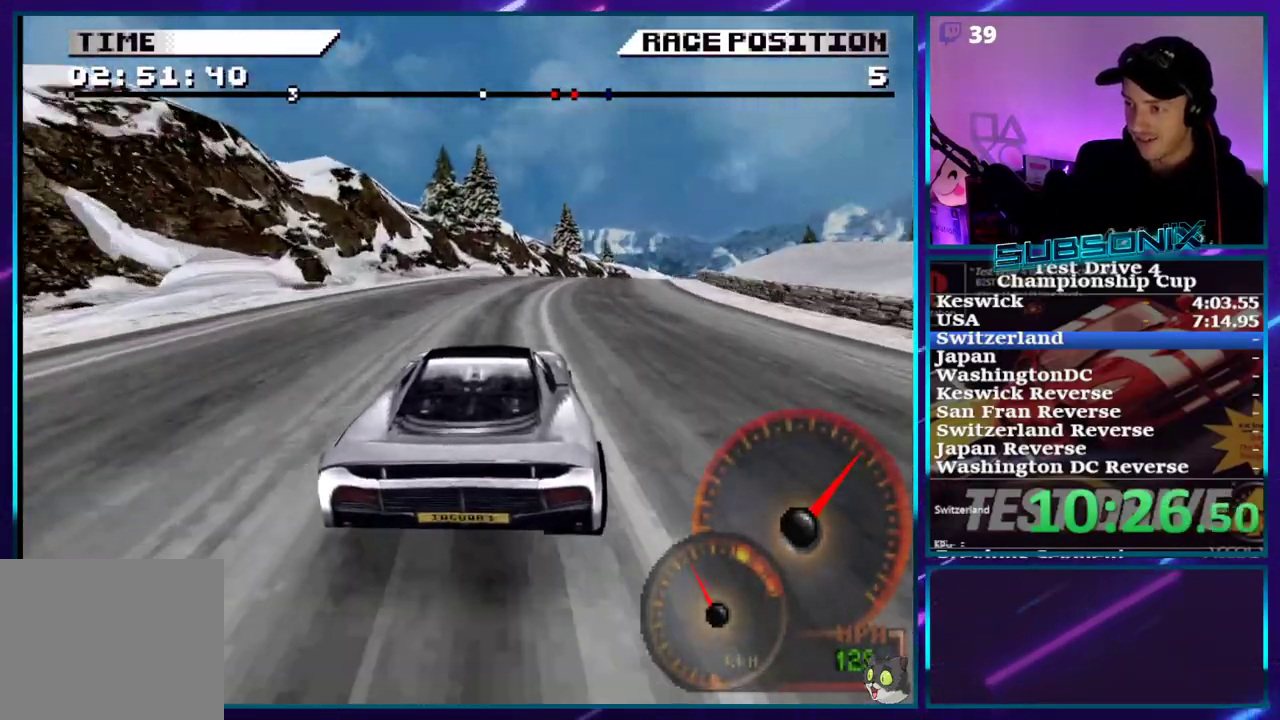
{"buttons": ["CROSS", "DPAD_RIGHT"], "right_stick": "center", "events": [[50, "CROSS", "down"]]}
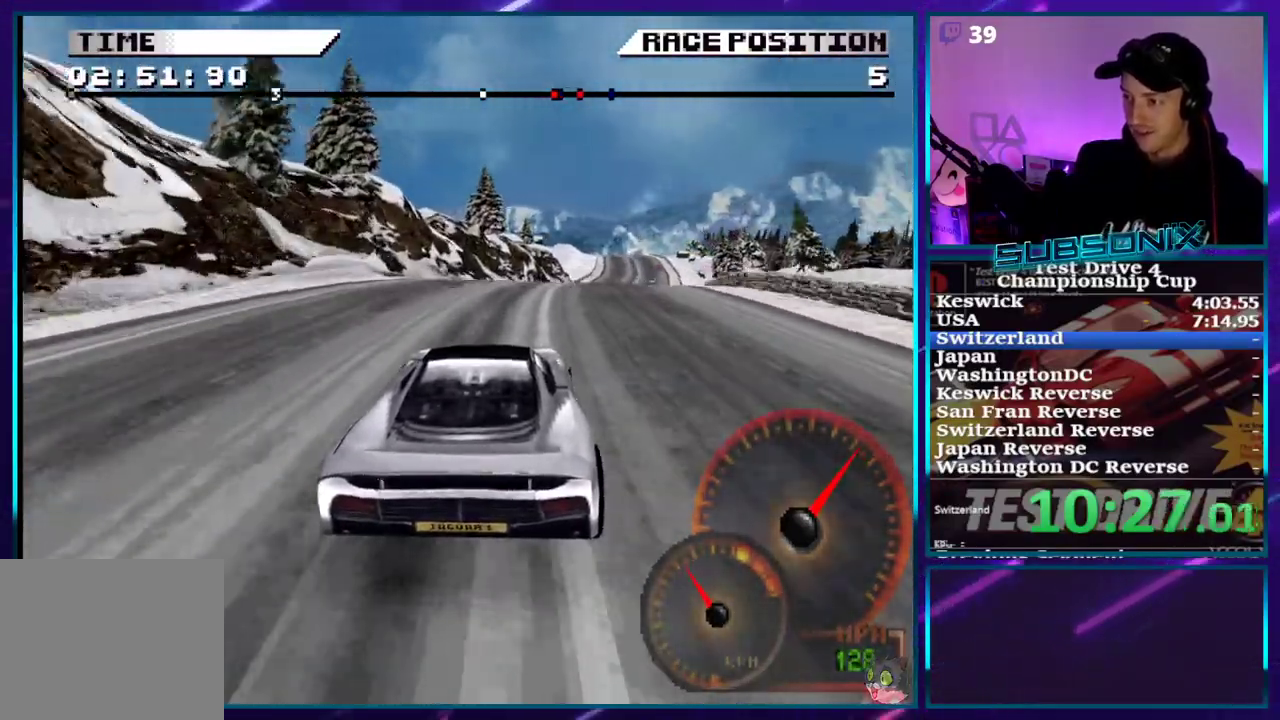
{"buttons": ["CROSS", "DPAD_RIGHT"], "right_stick": "center", "events": []}
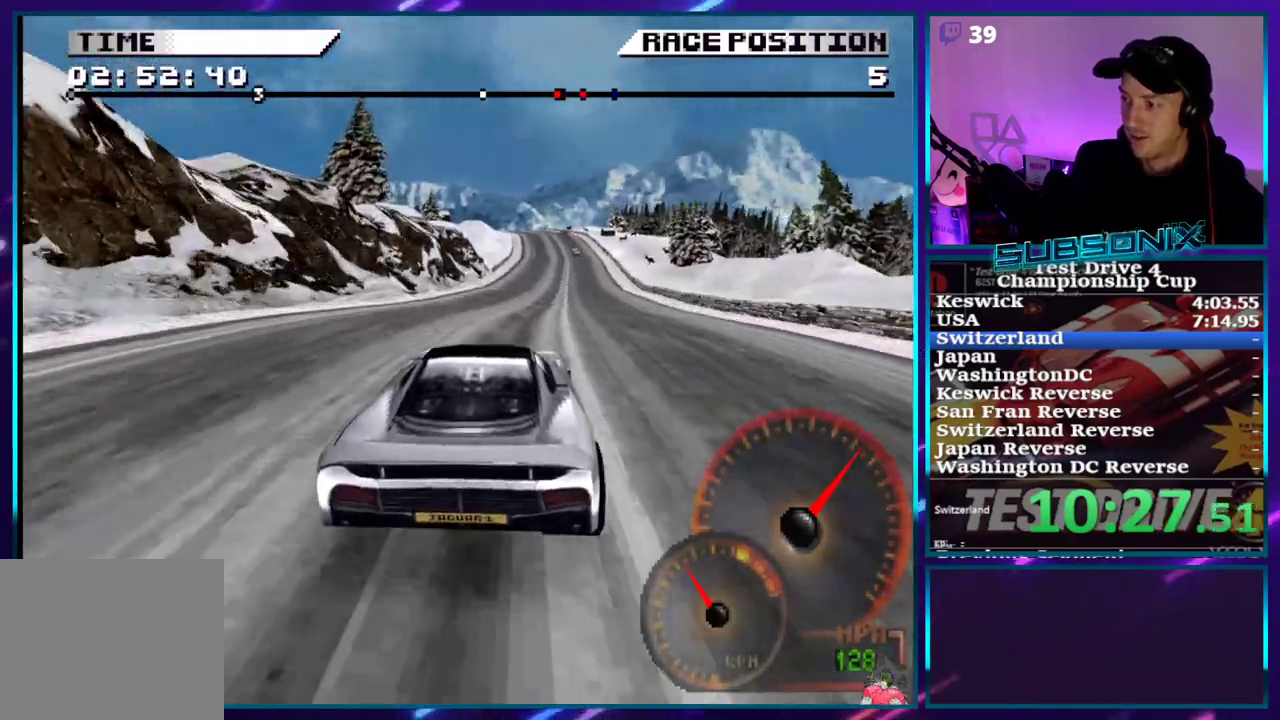
{"buttons": ["CROSS", "DPAD_RIGHT"], "right_stick": "center", "events": []}
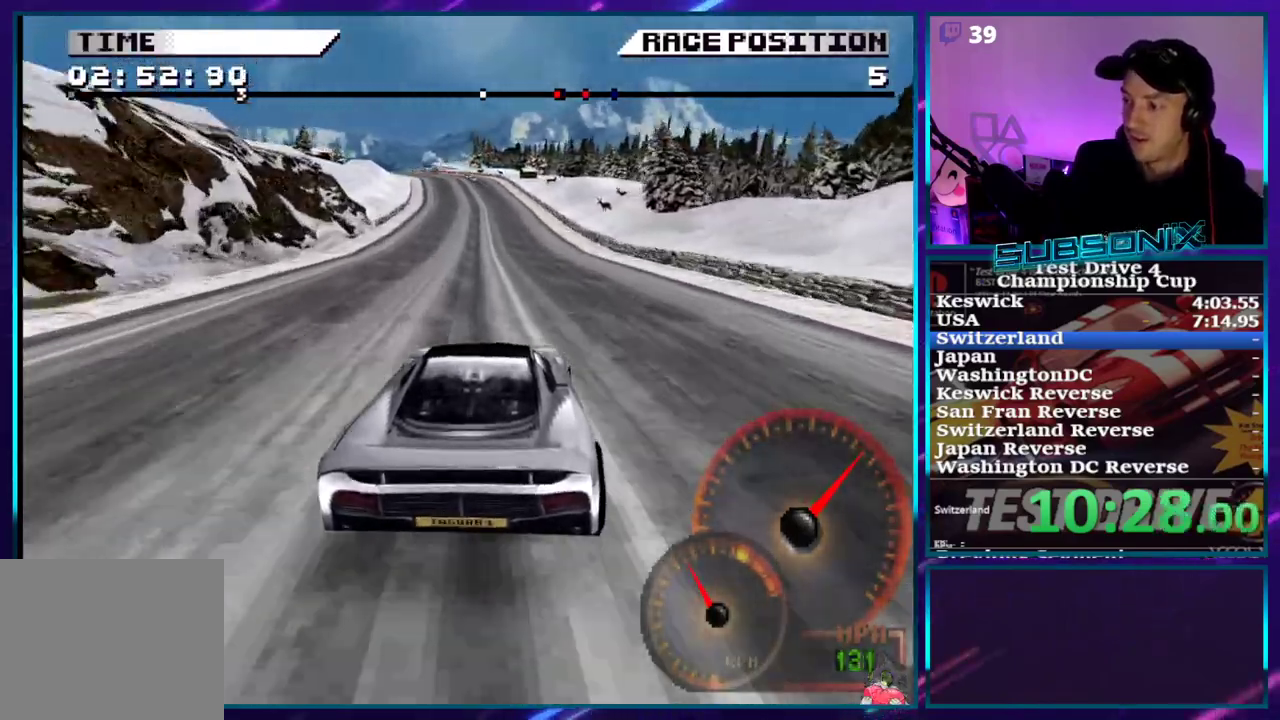
{"buttons": ["CROSS", "DPAD_LEFT"], "right_stick": "center", "events": [[167, "DPAD_RIGHT", "up"], [283, "DPAD_LEFT", "down"]]}
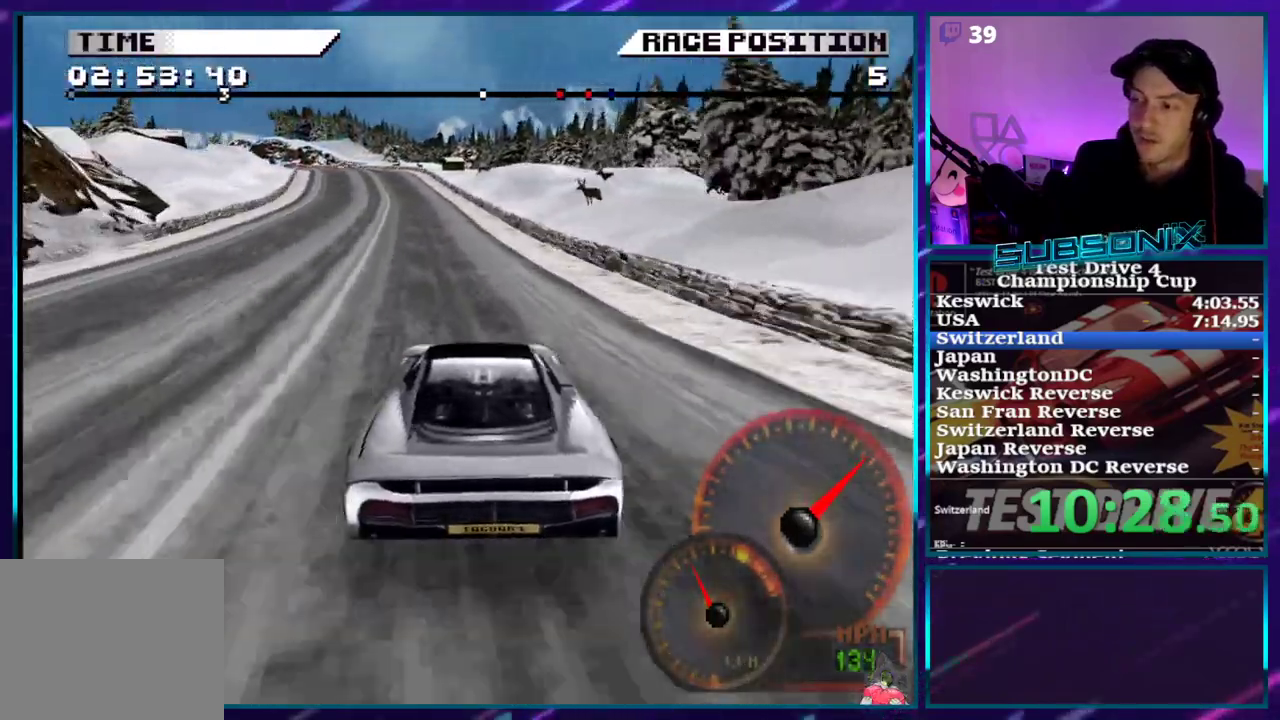
{"buttons": ["CROSS"], "right_stick": "center", "events": [[83, "DPAD_LEFT", "up"], [150, "DPAD_LEFT", "down"], [367, "DPAD_LEFT", "up"]]}
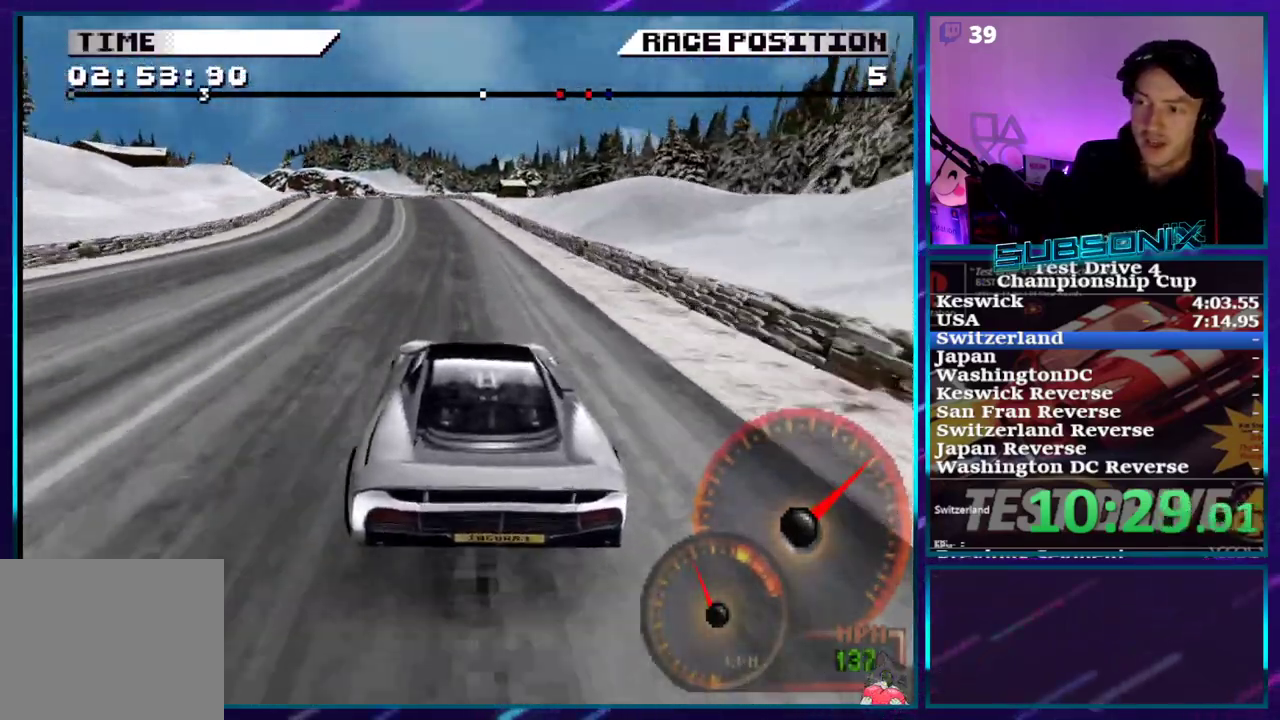
{"buttons": ["CROSS", "DPAD_LEFT"], "right_stick": "center", "events": [[17, "DPAD_LEFT", "down"]]}
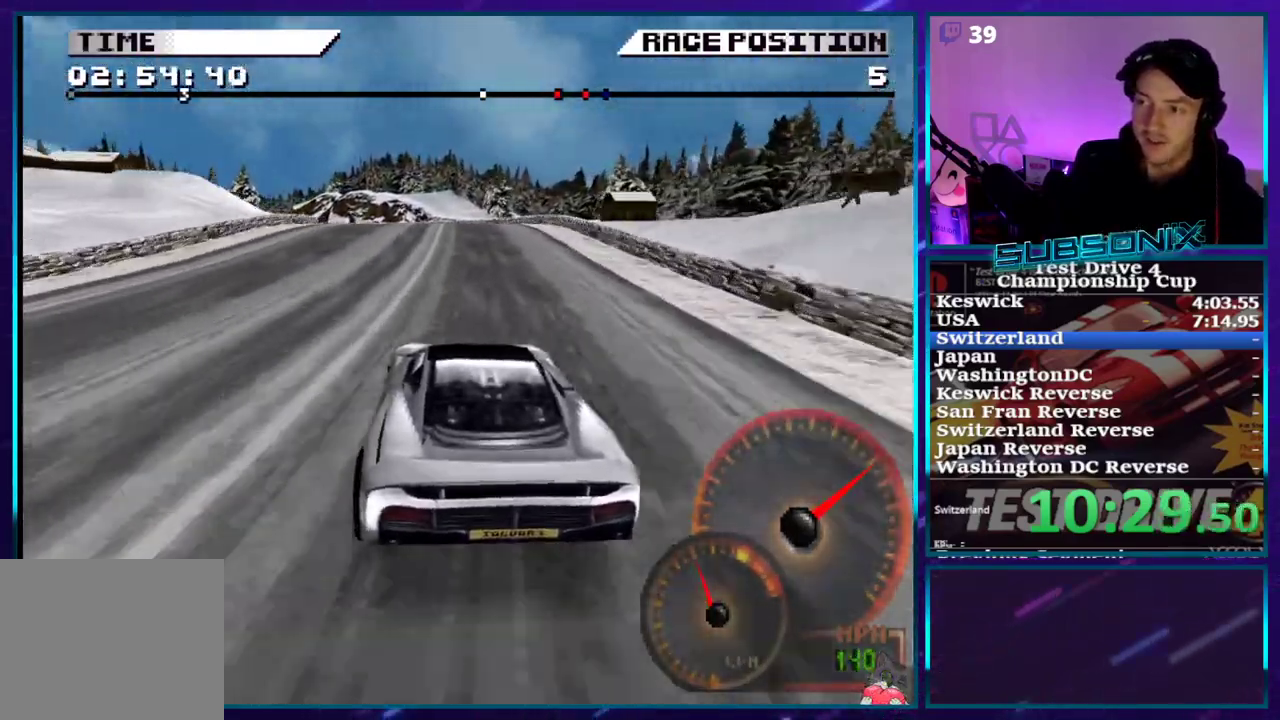
{"buttons": ["CROSS", "DPAD_LEFT"], "right_stick": "center", "events": [[33, "DPAD_LEFT", "up"], [117, "DPAD_LEFT", "down"], [367, "DPAD_LEFT", "up"], [417, "DPAD_LEFT", "down"]]}
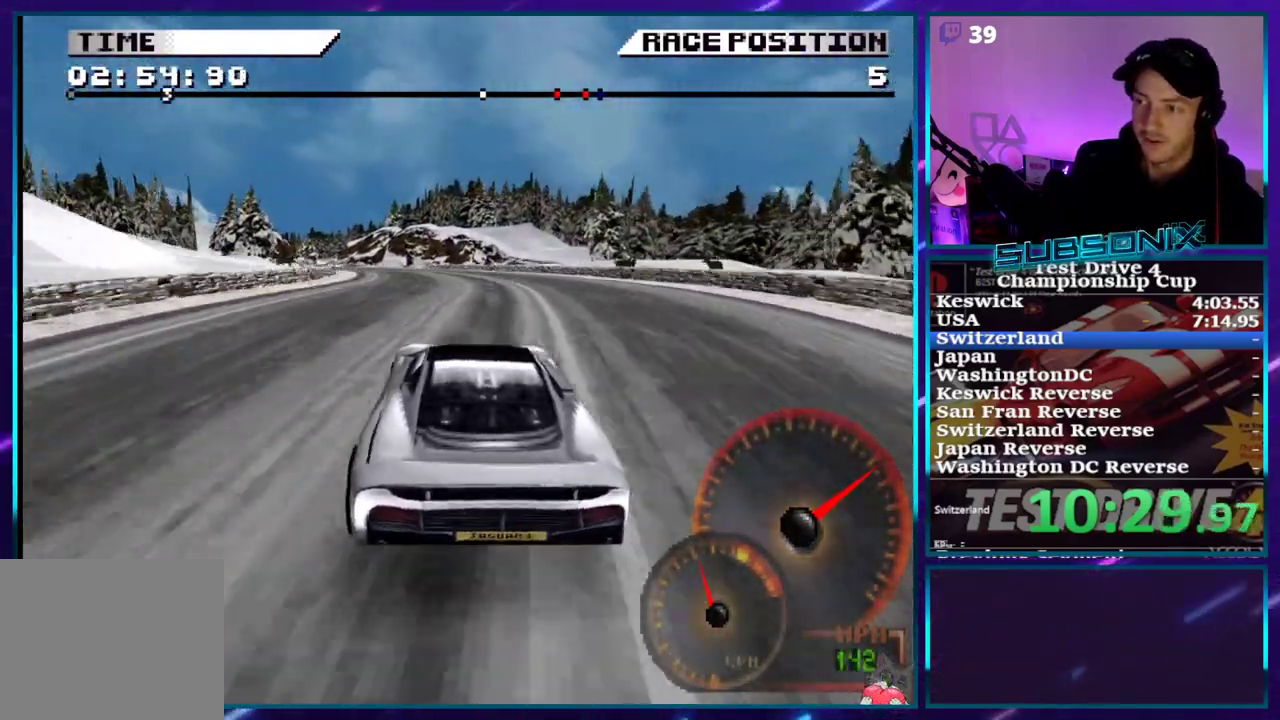
{"buttons": ["CROSS", "DPAD_LEFT"], "right_stick": "center", "events": []}
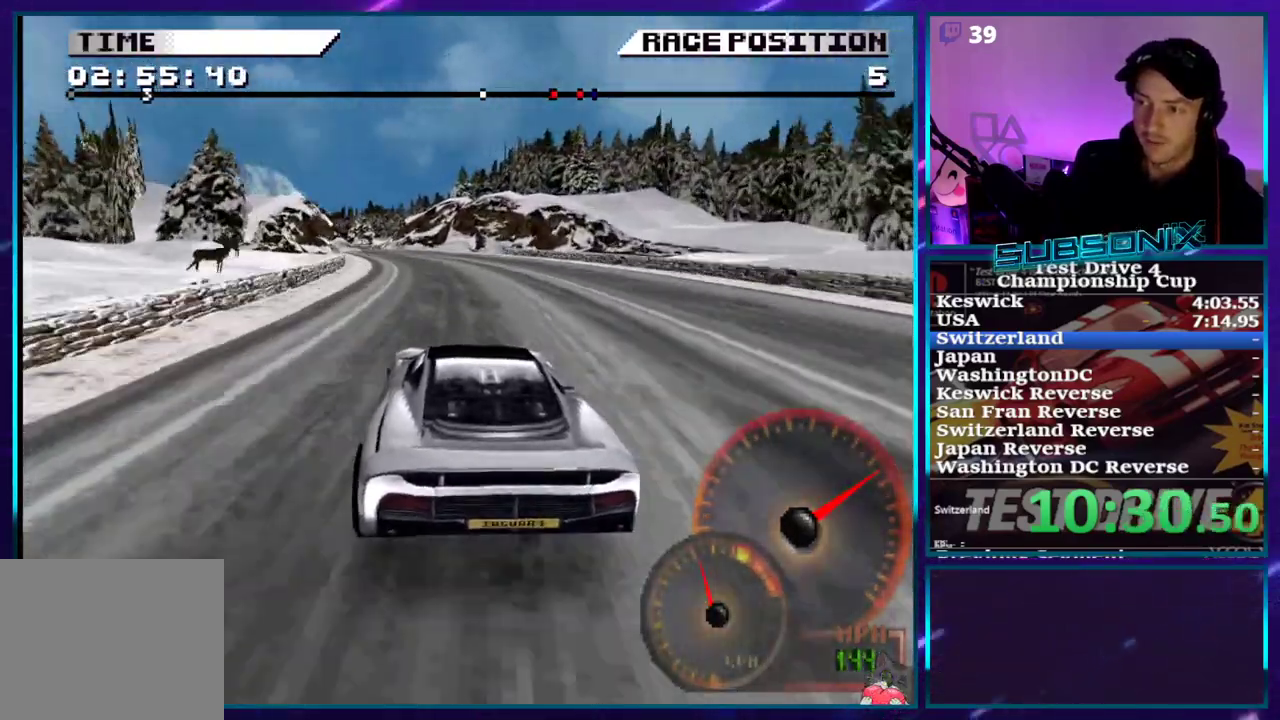
{"buttons": ["CROSS"], "right_stick": "center", "events": [[183, "DPAD_LEFT", "up"]]}
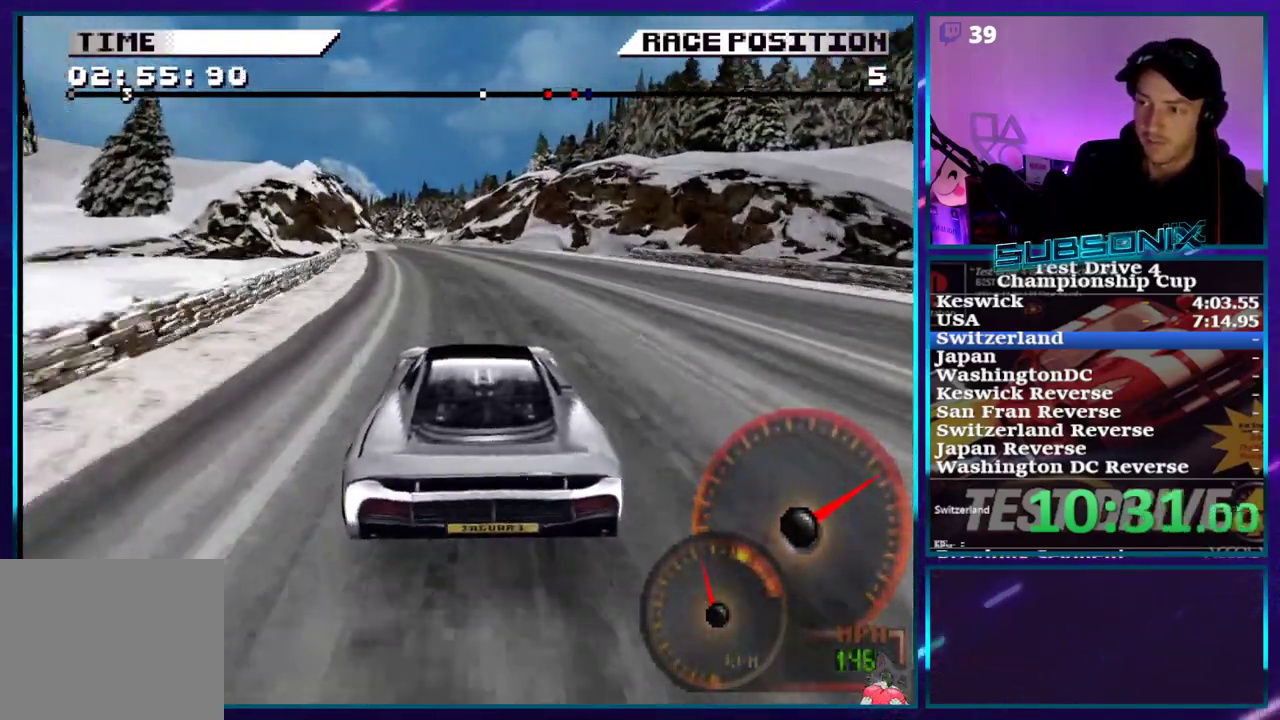
{"buttons": ["CROSS", "DPAD_LEFT"], "right_stick": "center", "events": [[33, "DPAD_LEFT", "down"], [267, "DPAD_LEFT", "up"], [333, "DPAD_LEFT", "down"]]}
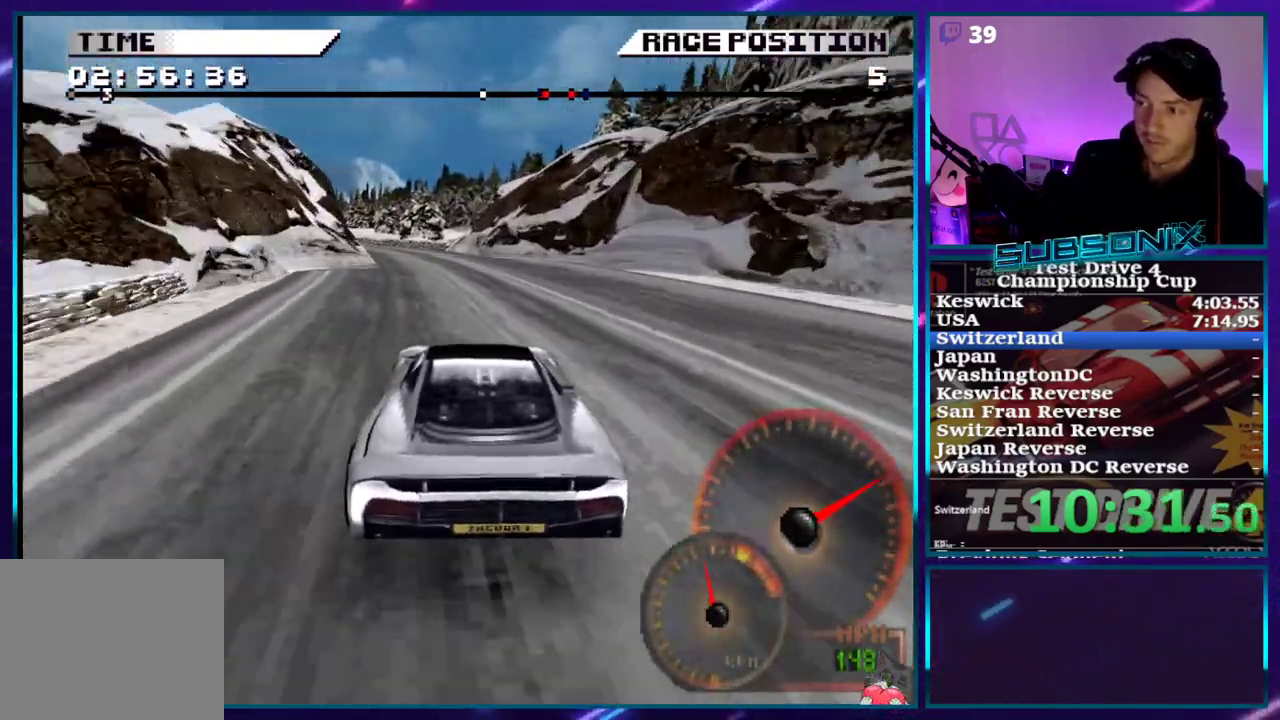
{"buttons": ["SQUARE", "DPAD_LEFT"], "right_stick": "left", "events": [[233, "SQUARE", "down"], [267, "CROSS", "up"], [317, "right_stick", "left"]]}
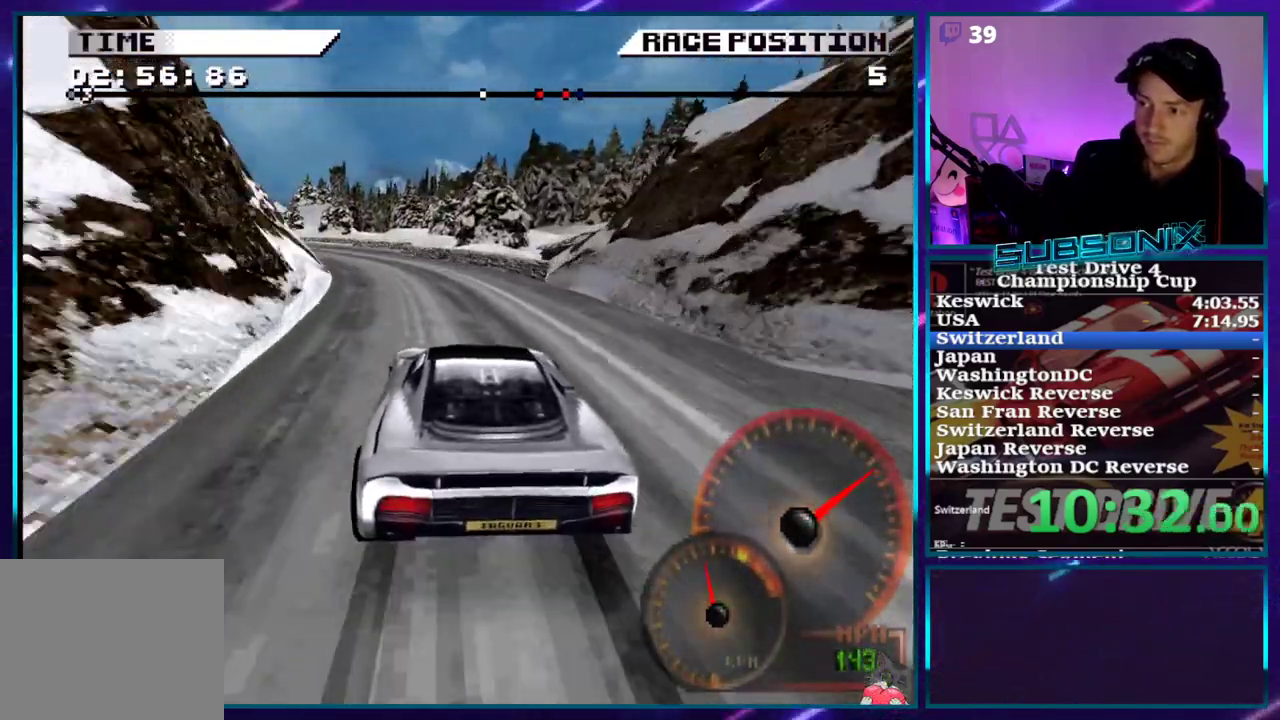
{"buttons": ["SQUARE", "DPAD_LEFT"], "right_stick": "left", "events": [[350, "SQUARE", "up"], [400, "SQUARE", "down"]]}
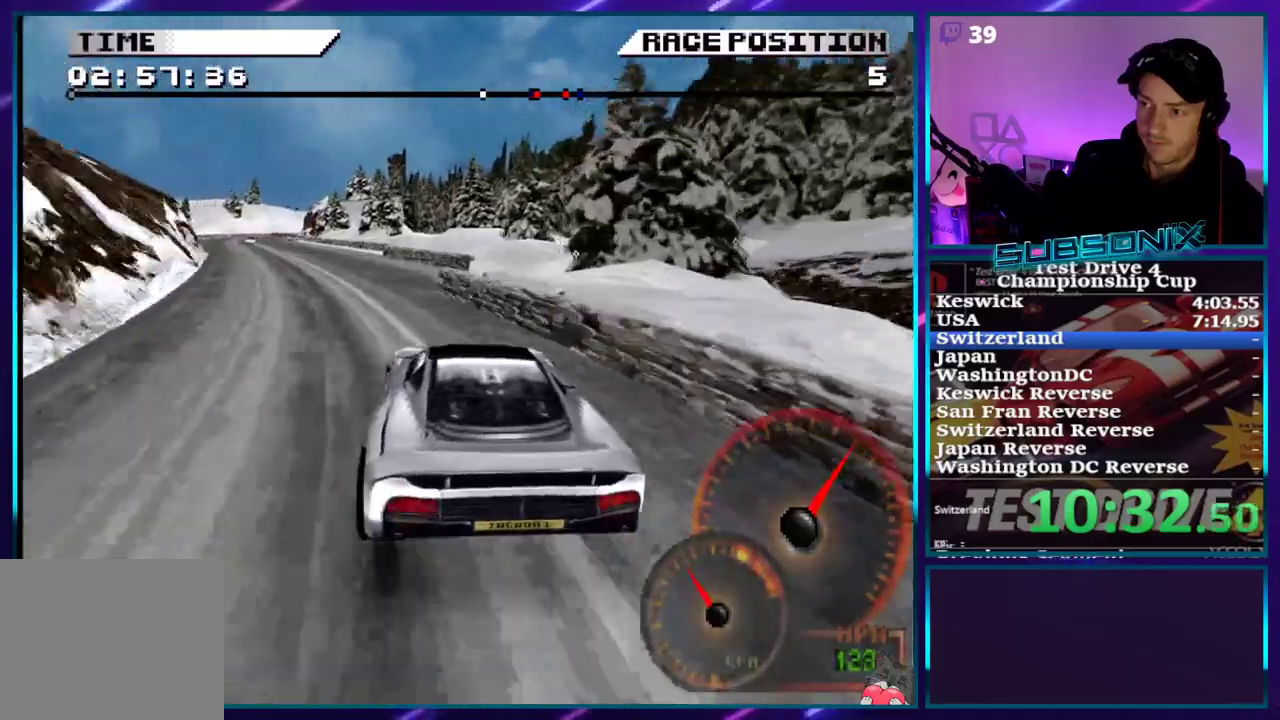
{"buttons": ["CROSS", "DPAD_RIGHT"], "right_stick": "left", "events": [[67, "SQUARE", "up"], [83, "CROSS", "down"], [233, "DPAD_LEFT", "up"], [400, "DPAD_RIGHT", "down"]]}
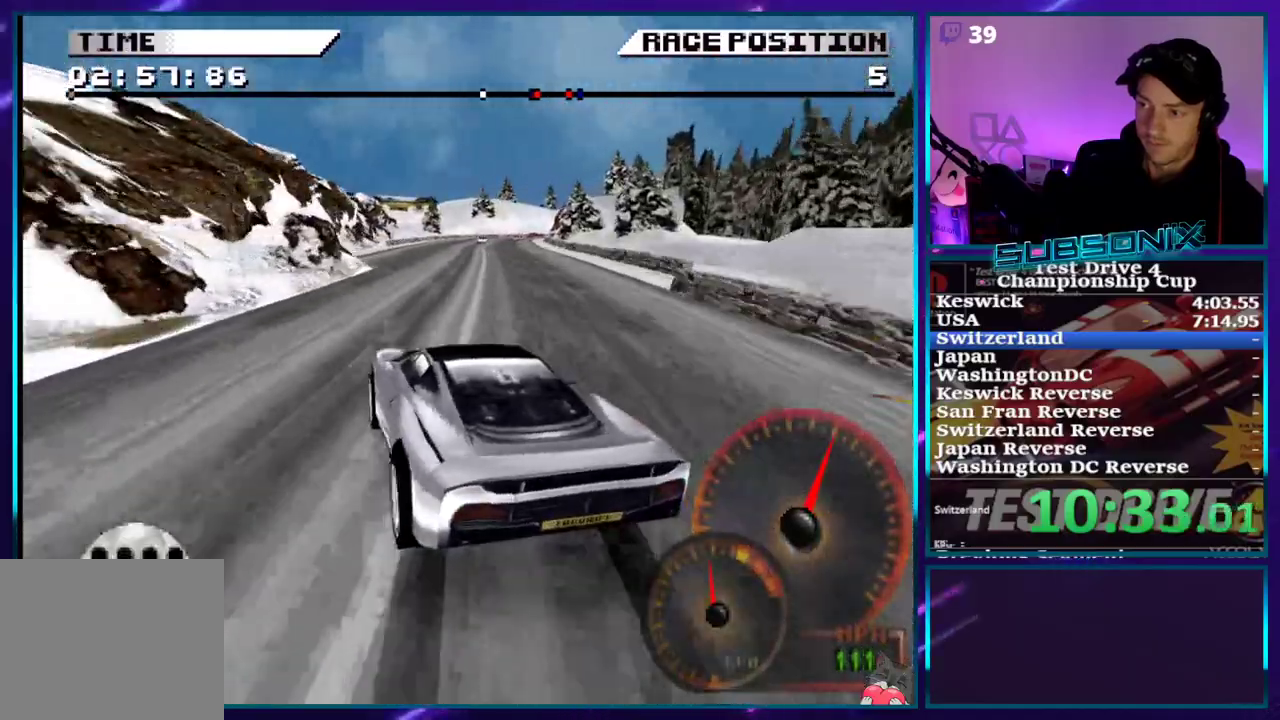
{"buttons": ["CROSS", "DPAD_RIGHT"], "right_stick": "center", "events": [[167, "right_stick", "center"]]}
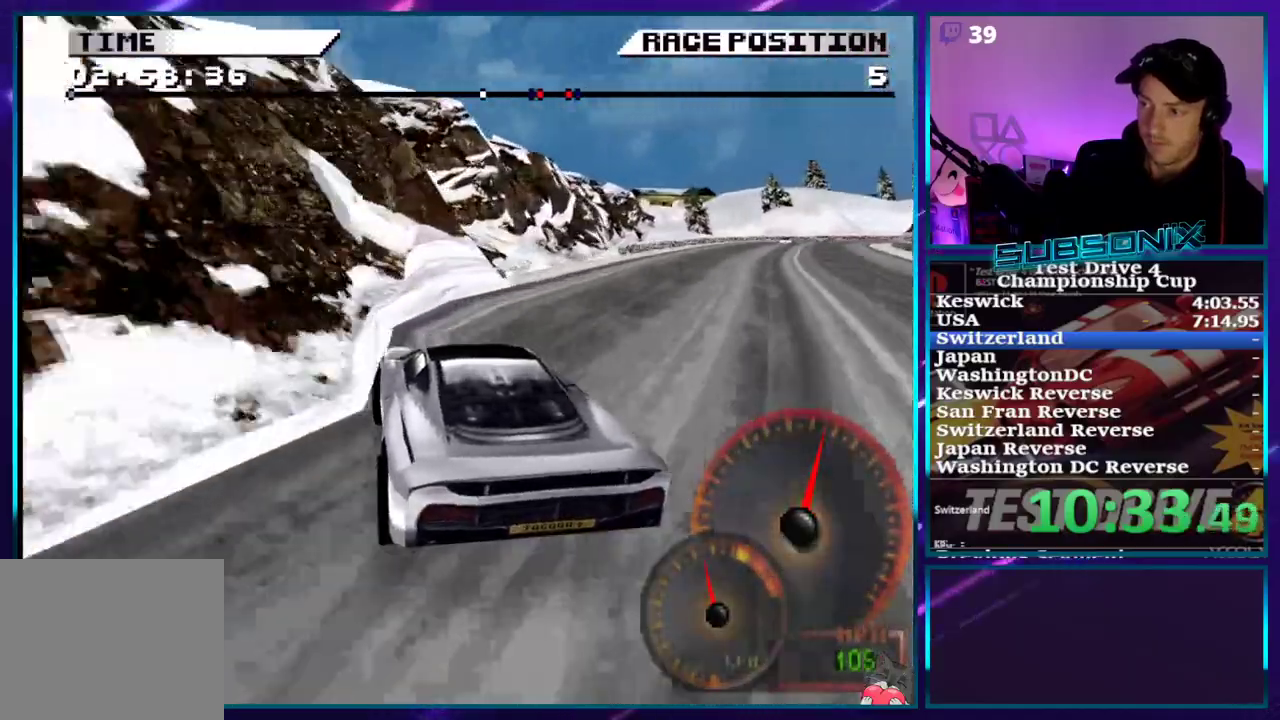
{"buttons": ["CROSS", "DPAD_RIGHT"], "right_stick": "center", "events": [[117, "DPAD_RIGHT", "up"], [450, "DPAD_RIGHT", "down"]]}